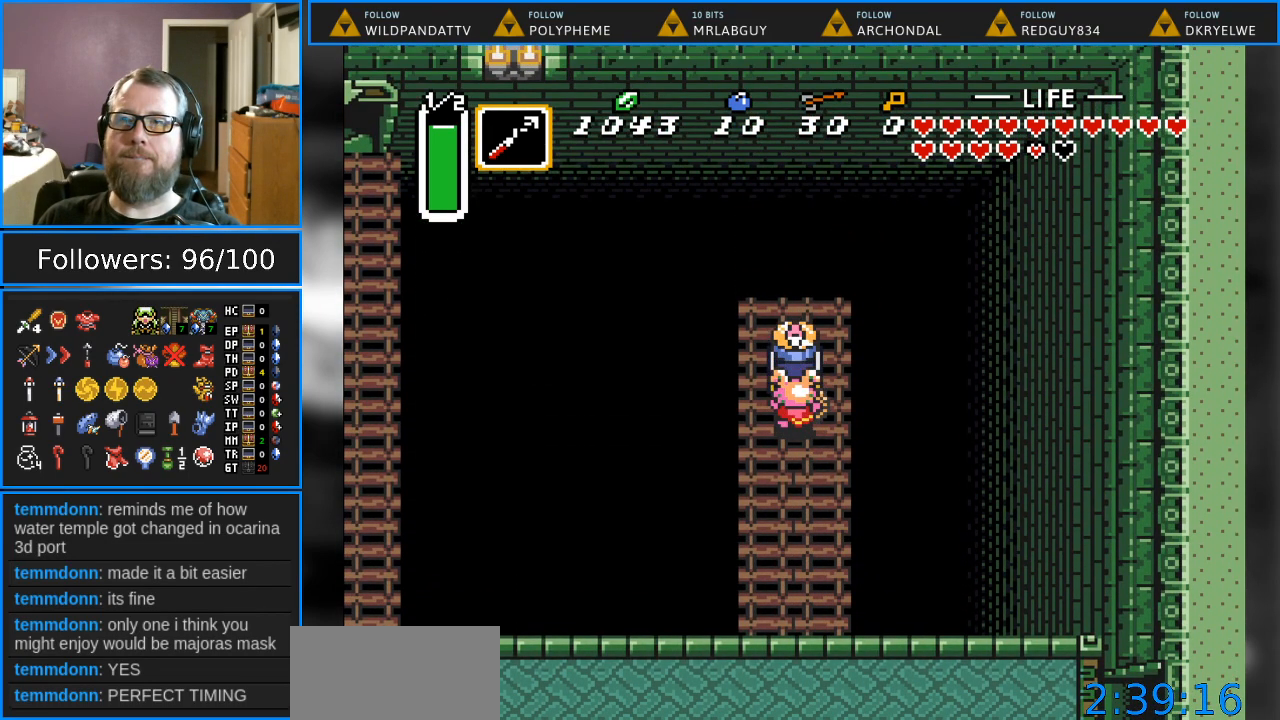
Gameplay with a controller (Nintendo layout); each line is a JSON object with the inputs held at the frame after it. "events" lists button and stick changes between this image and that frame as [ms after this image, input, new state], when the widget could be followed in between. Not read: L1 L3 R1 R3.
{"buttons": ["DPAD_DOWN"], "events": [[267, "DPAD_DOWN", "down"]]}
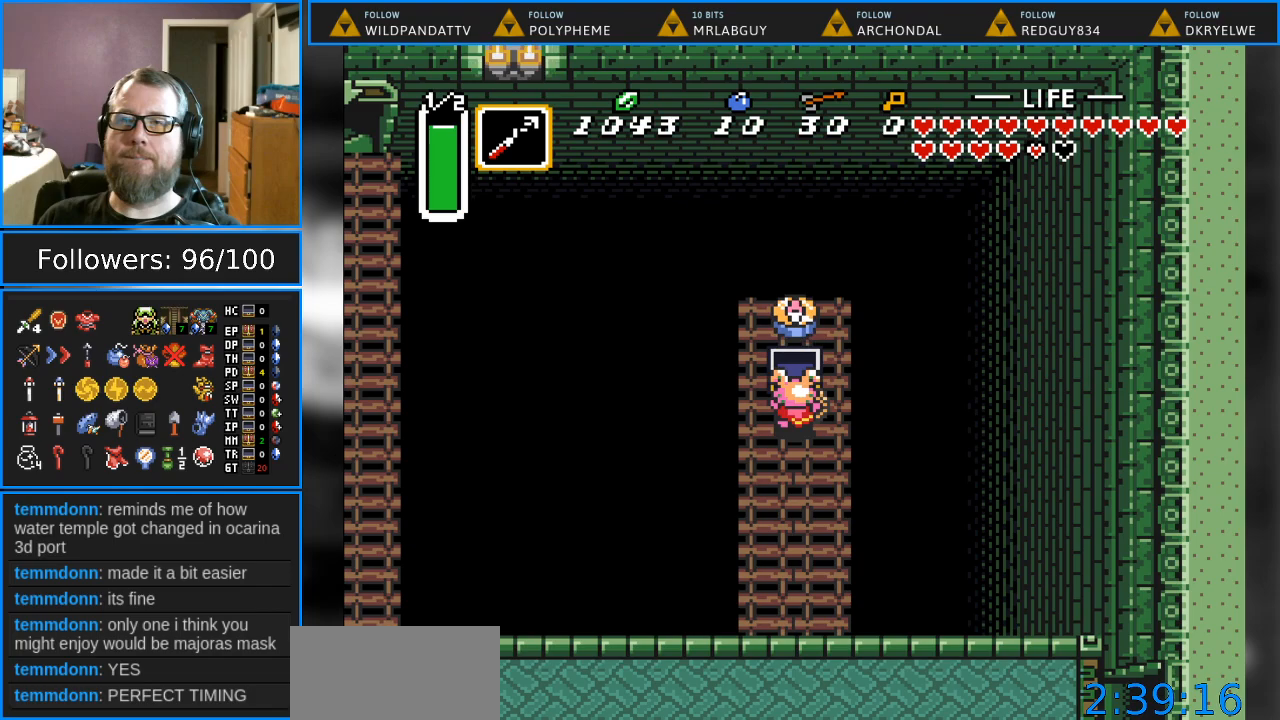
{"buttons": ["DPAD_DOWN"], "events": []}
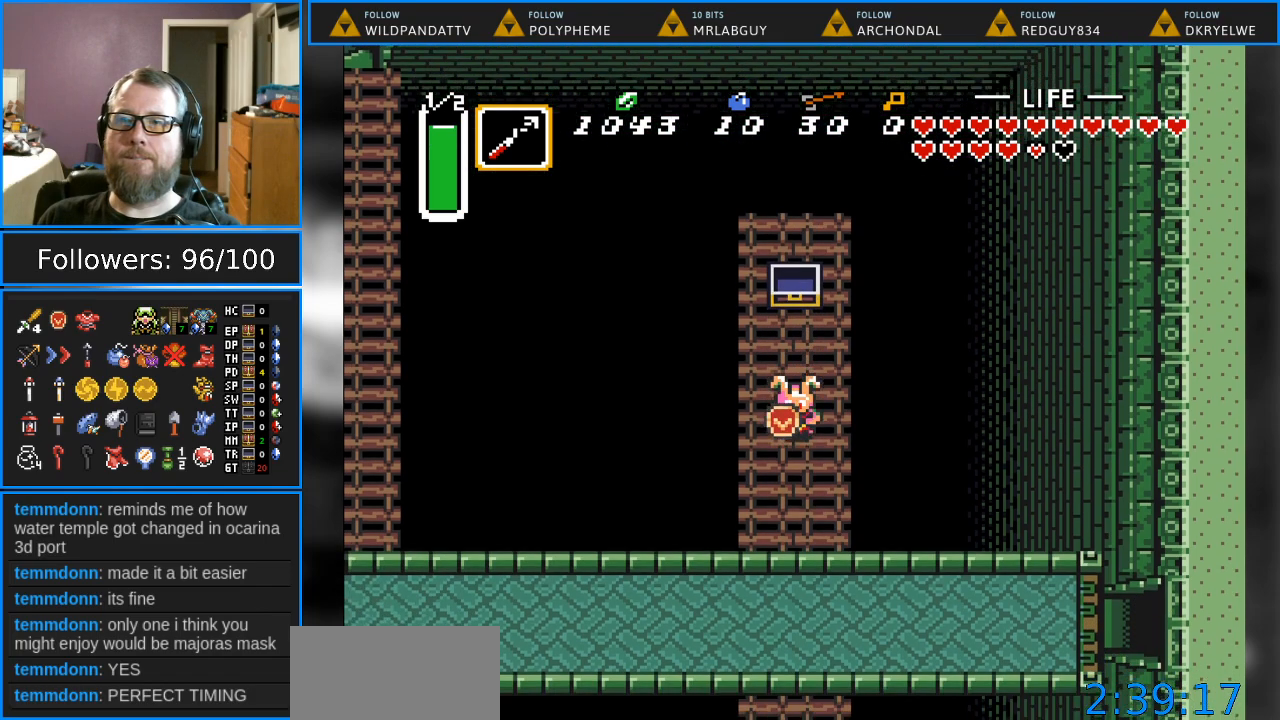
{"buttons": ["DPAD_DOWN"], "events": []}
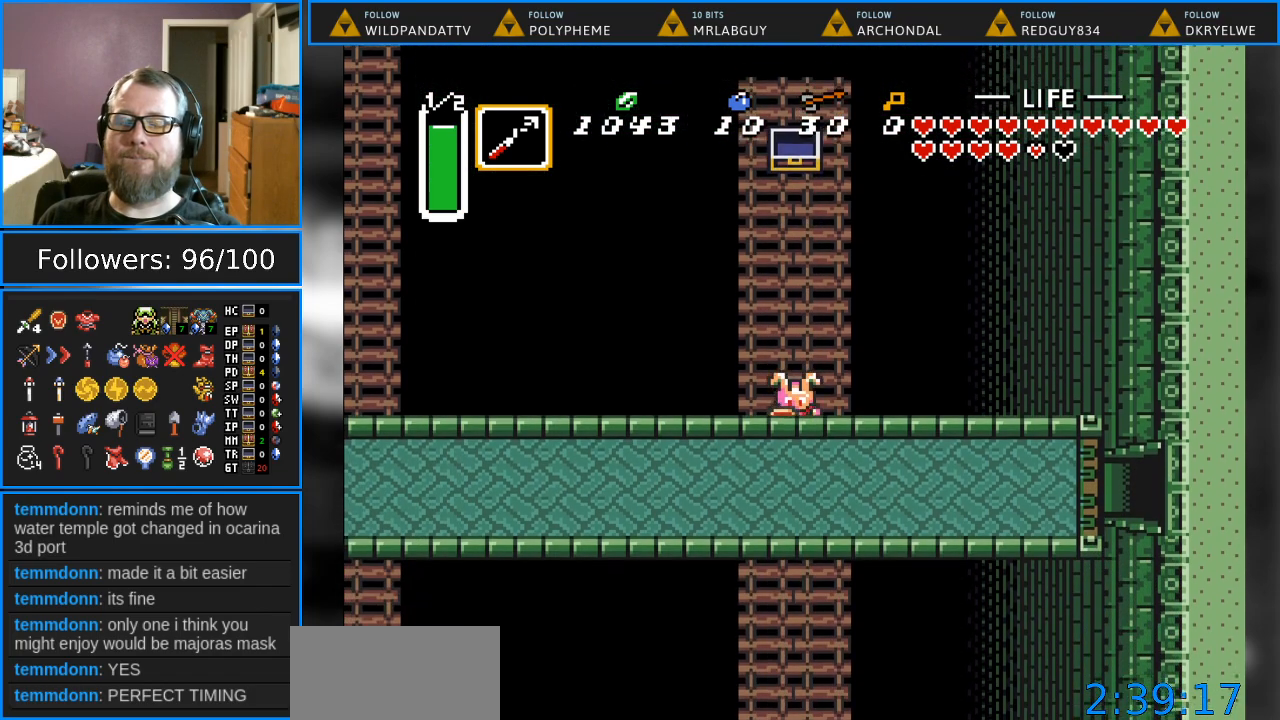
{"buttons": ["DPAD_DOWN"], "events": []}
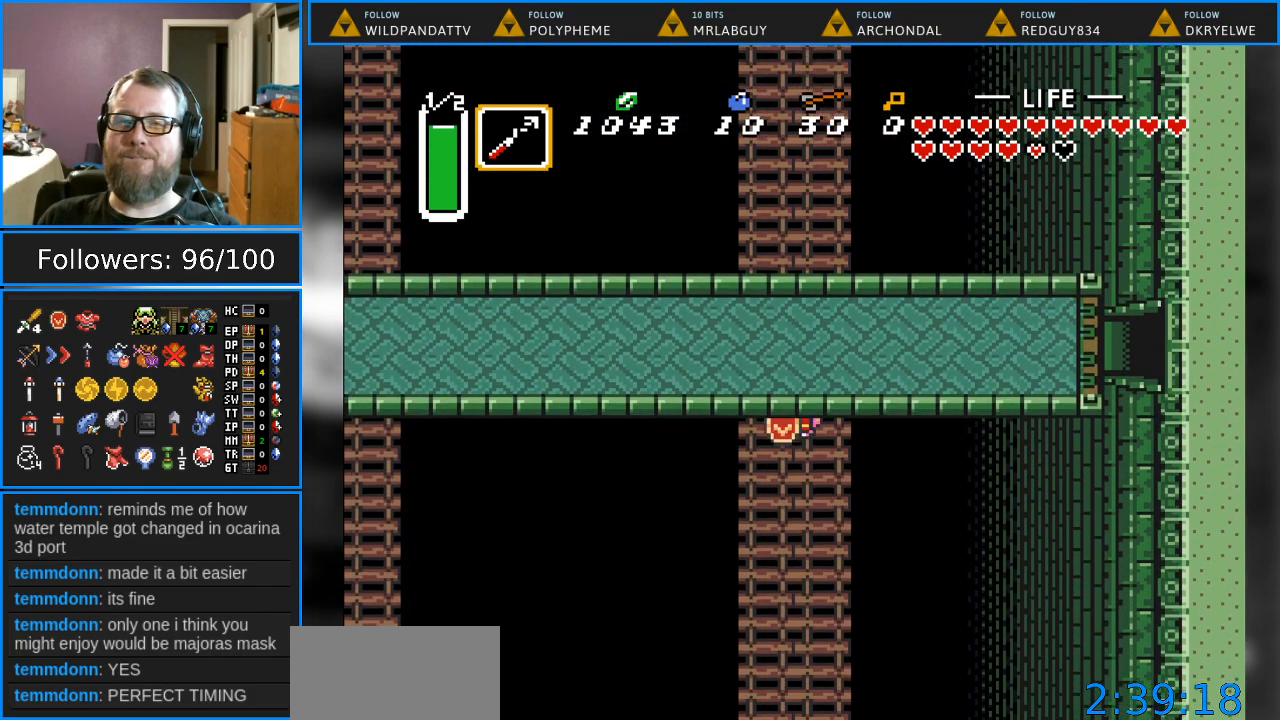
{"buttons": ["DPAD_DOWN"], "events": []}
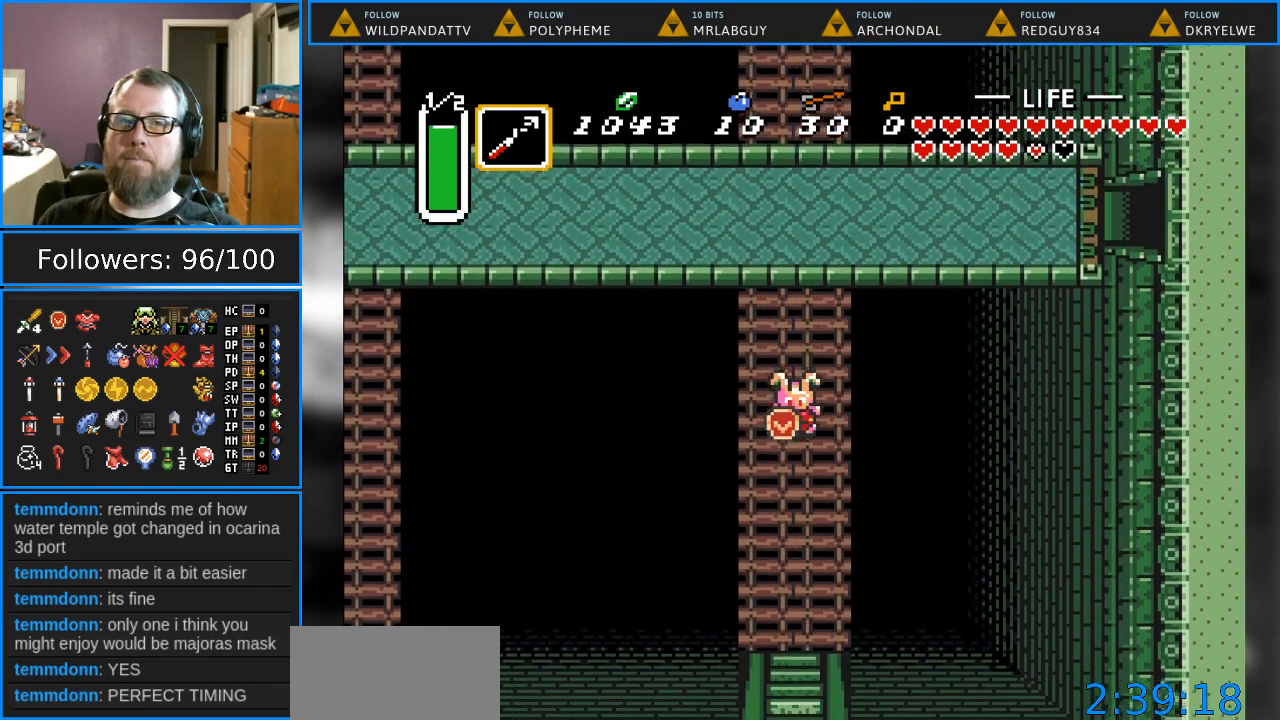
{"buttons": ["DPAD_DOWN"], "events": []}
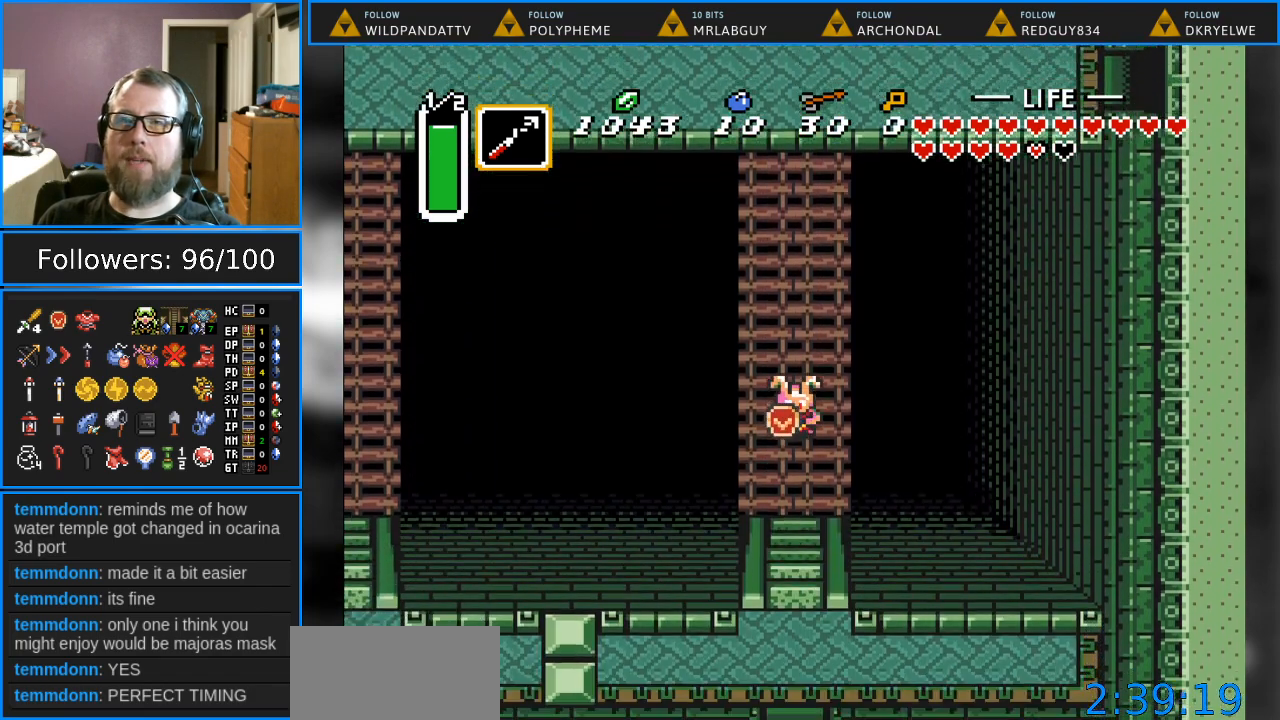
{"buttons": ["DPAD_DOWN"], "events": []}
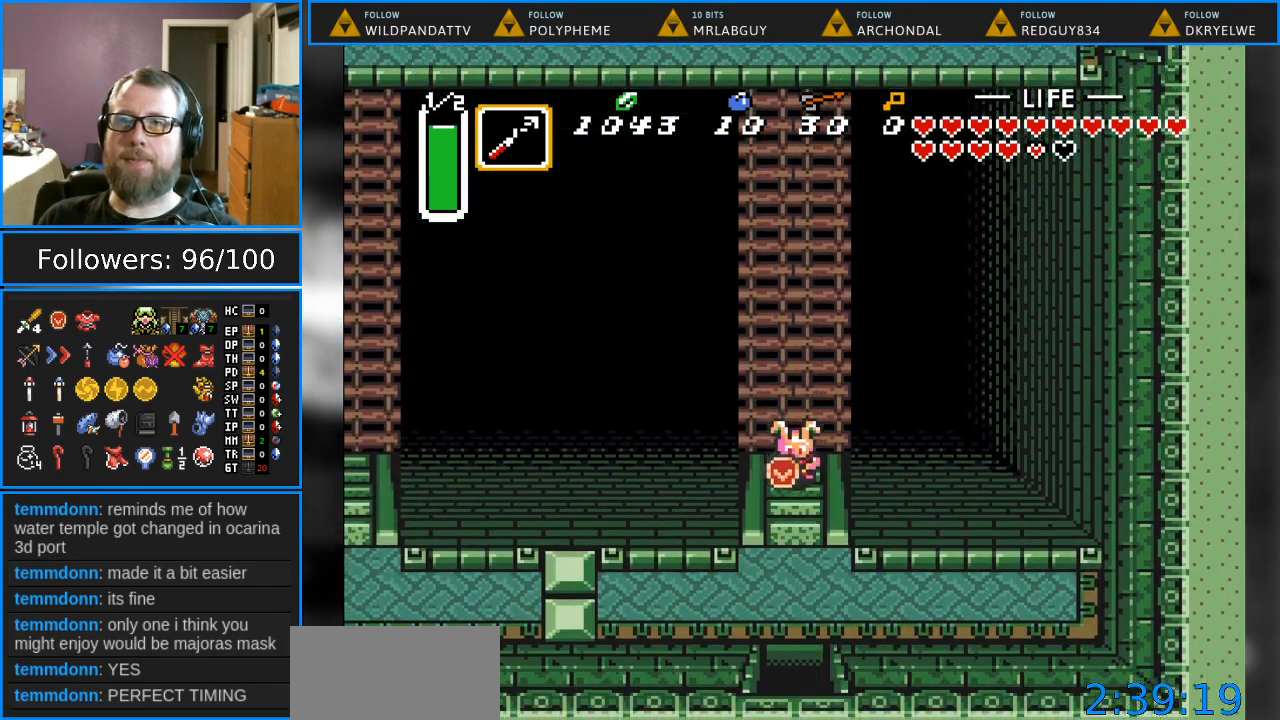
{"buttons": ["DPAD_DOWN"], "events": []}
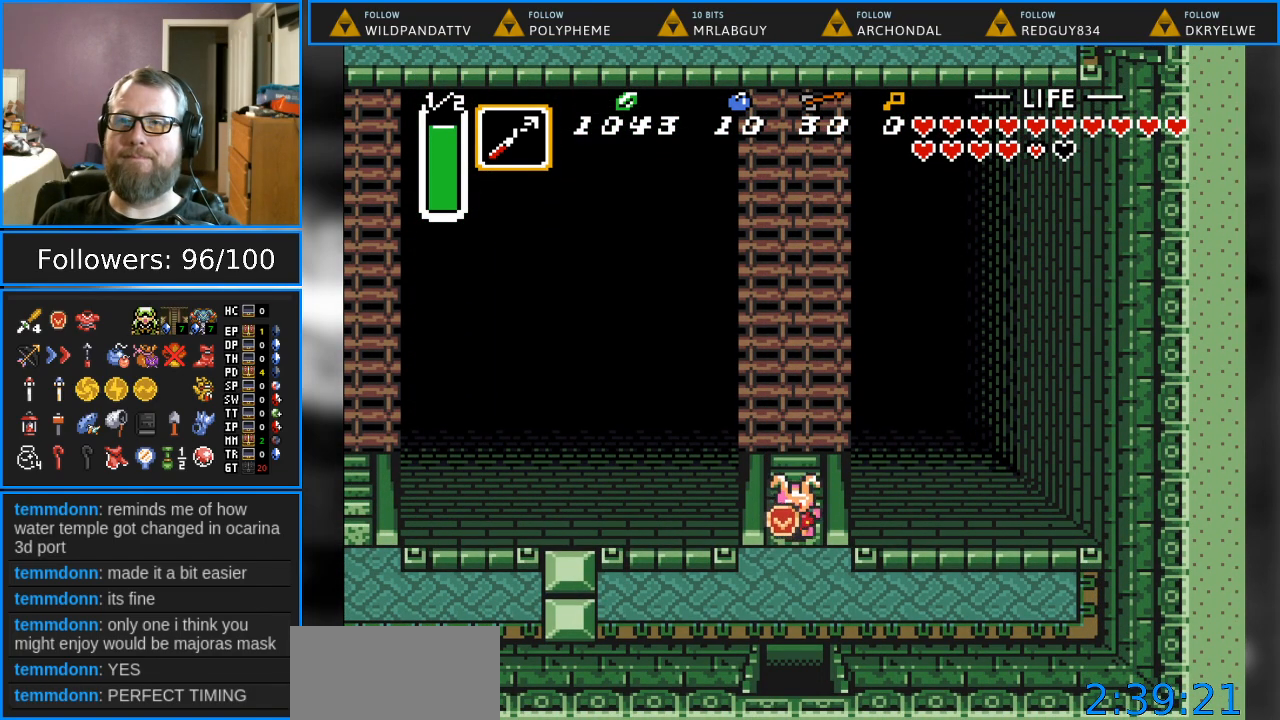
{"buttons": ["DPAD_DOWN"], "events": []}
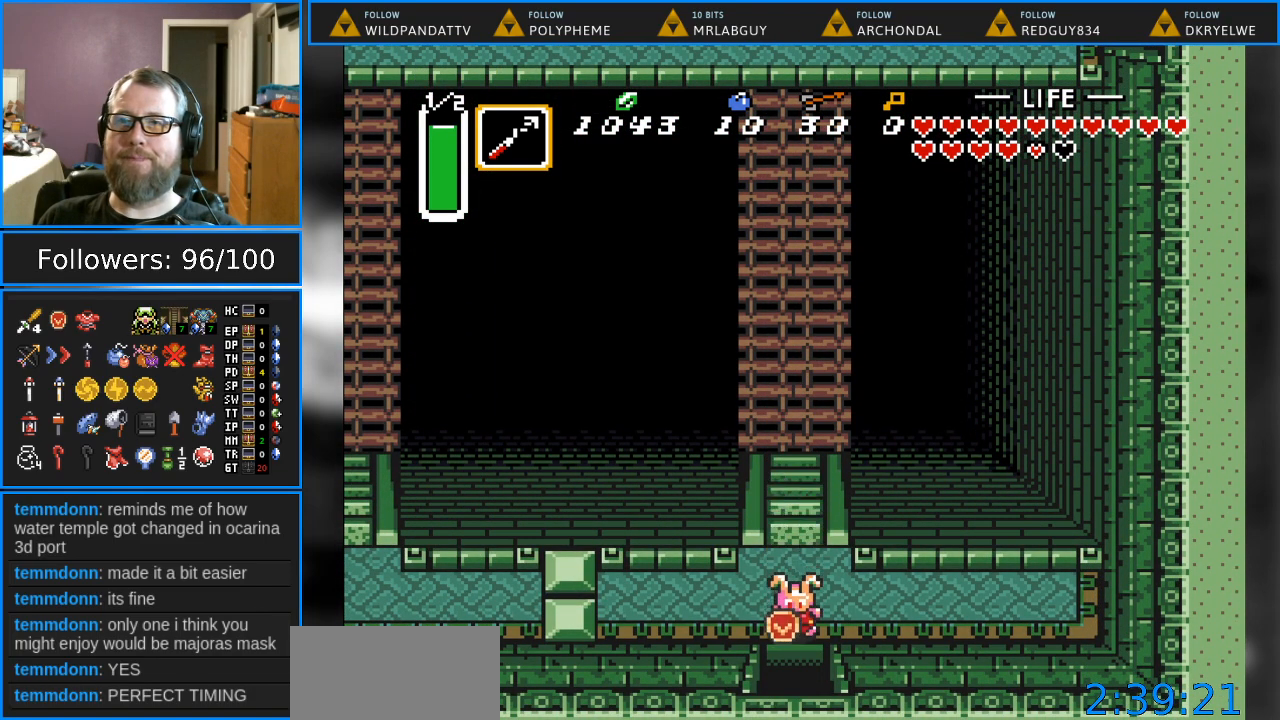
{"buttons": ["DPAD_DOWN"], "events": []}
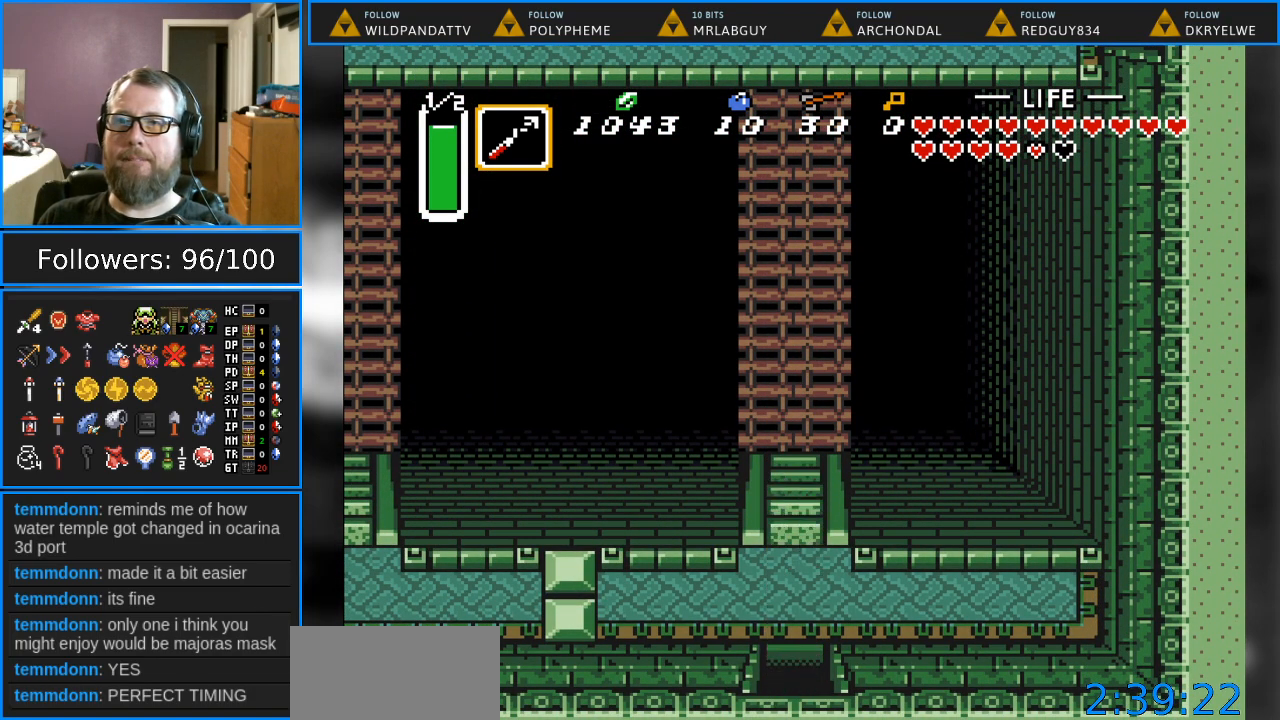
{"buttons": ["DPAD_DOWN"], "events": []}
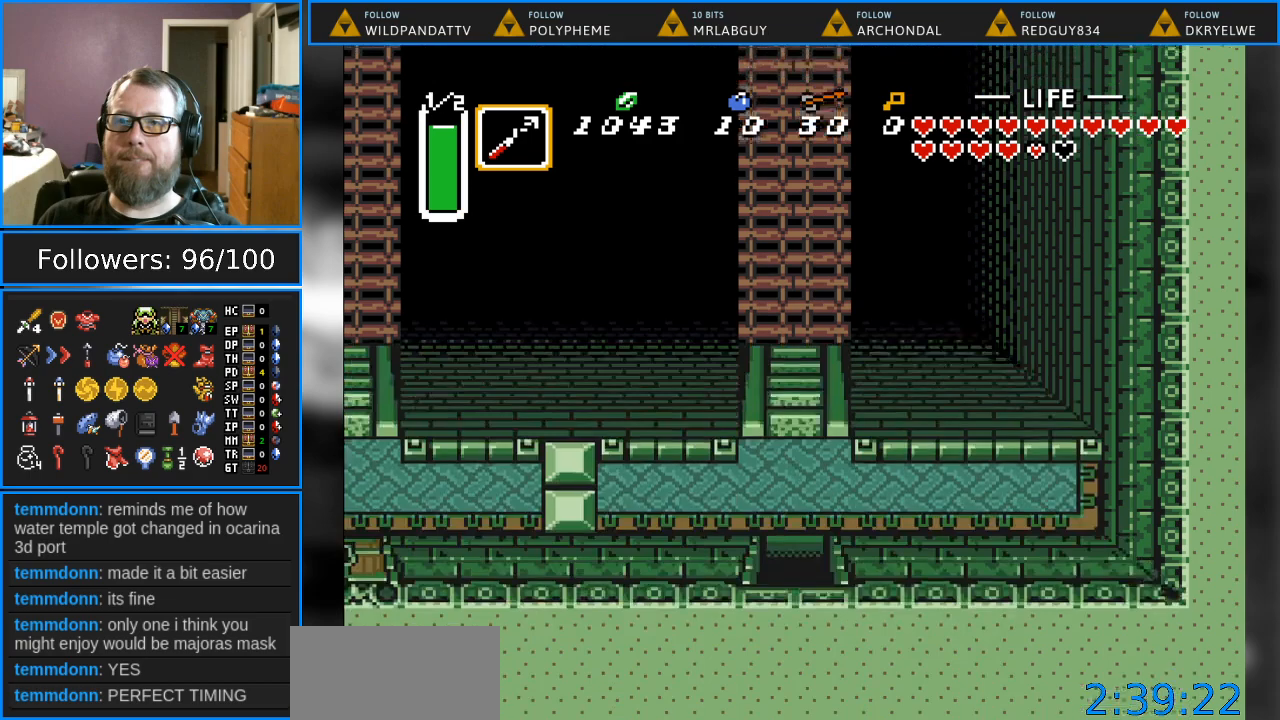
{"buttons": [], "events": [[233, "DPAD_DOWN", "up"]]}
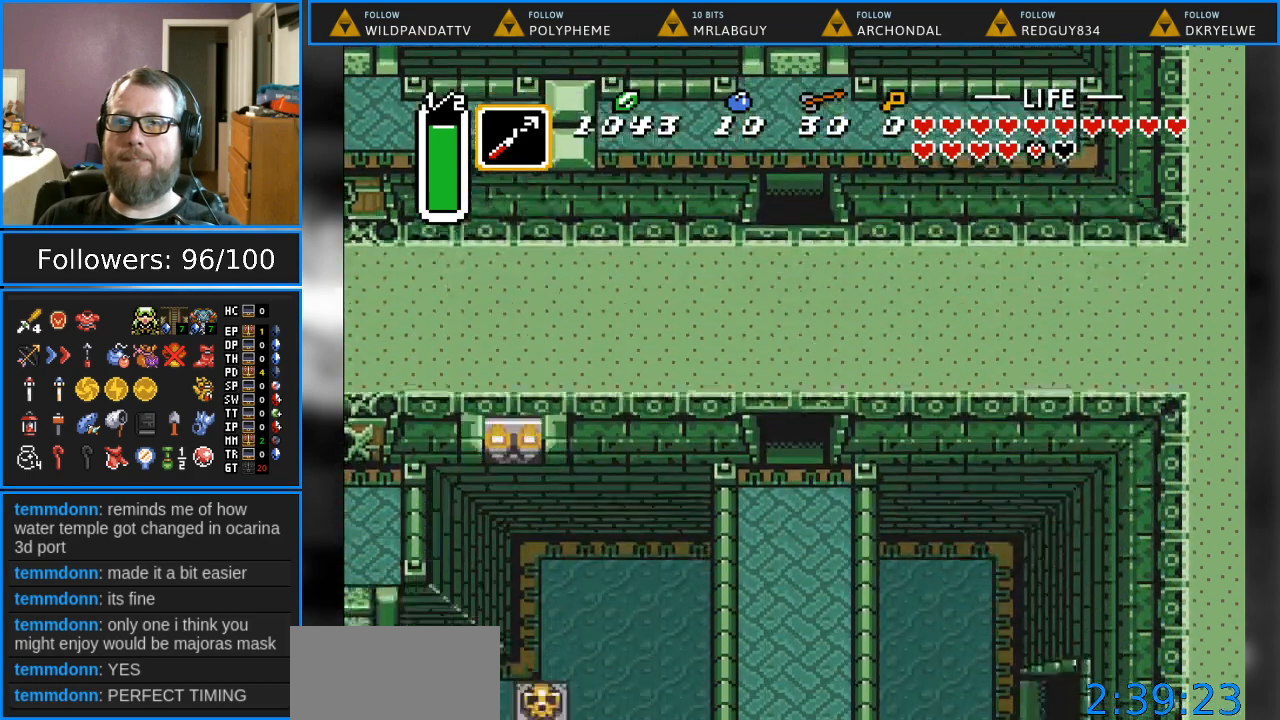
{"buttons": ["DPAD_DOWN"], "events": [[283, "DPAD_DOWN", "down"]]}
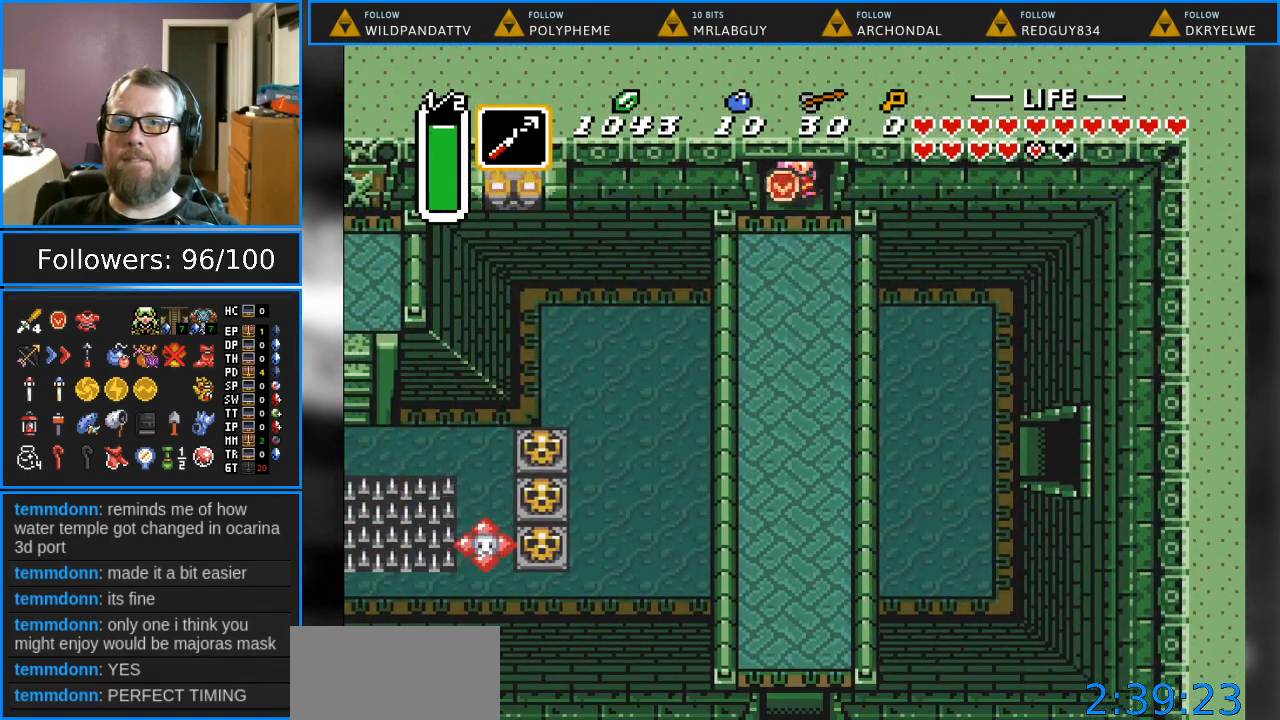
{"buttons": ["DPAD_DOWN"], "events": []}
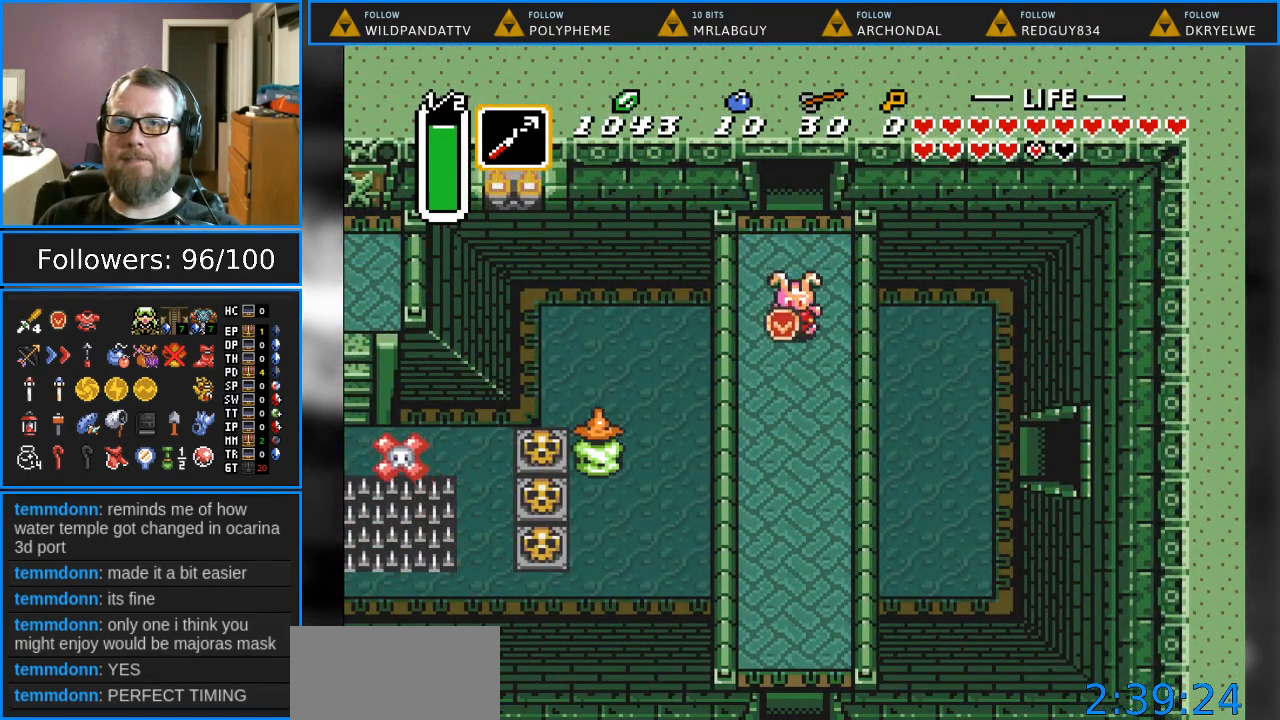
{"buttons": ["DPAD_DOWN"], "events": []}
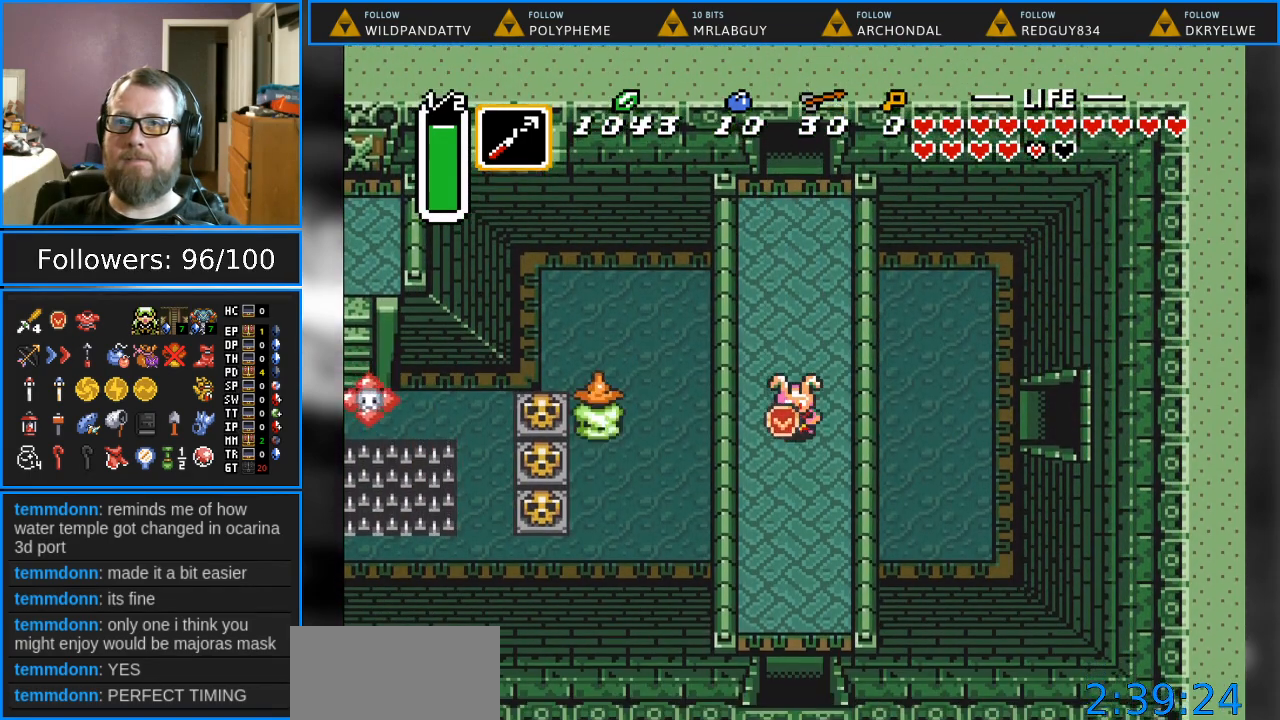
{"buttons": ["DPAD_DOWN"], "events": []}
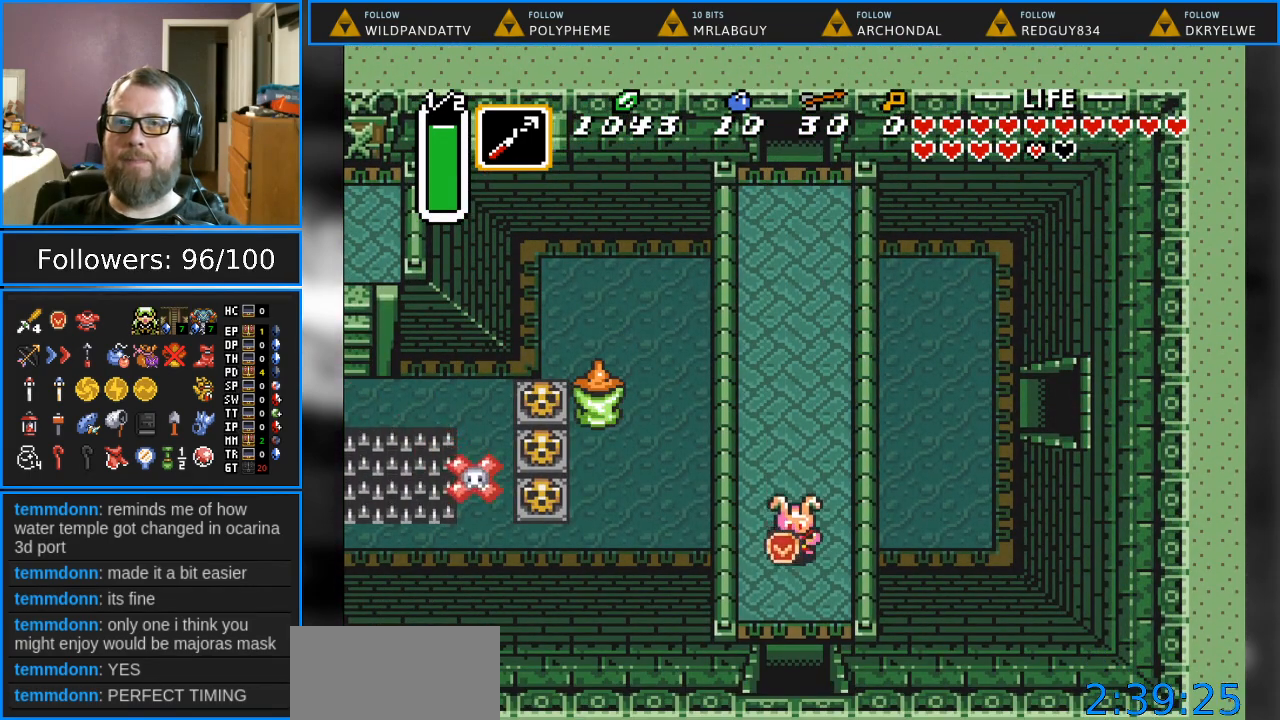
{"buttons": ["DPAD_DOWN"], "events": []}
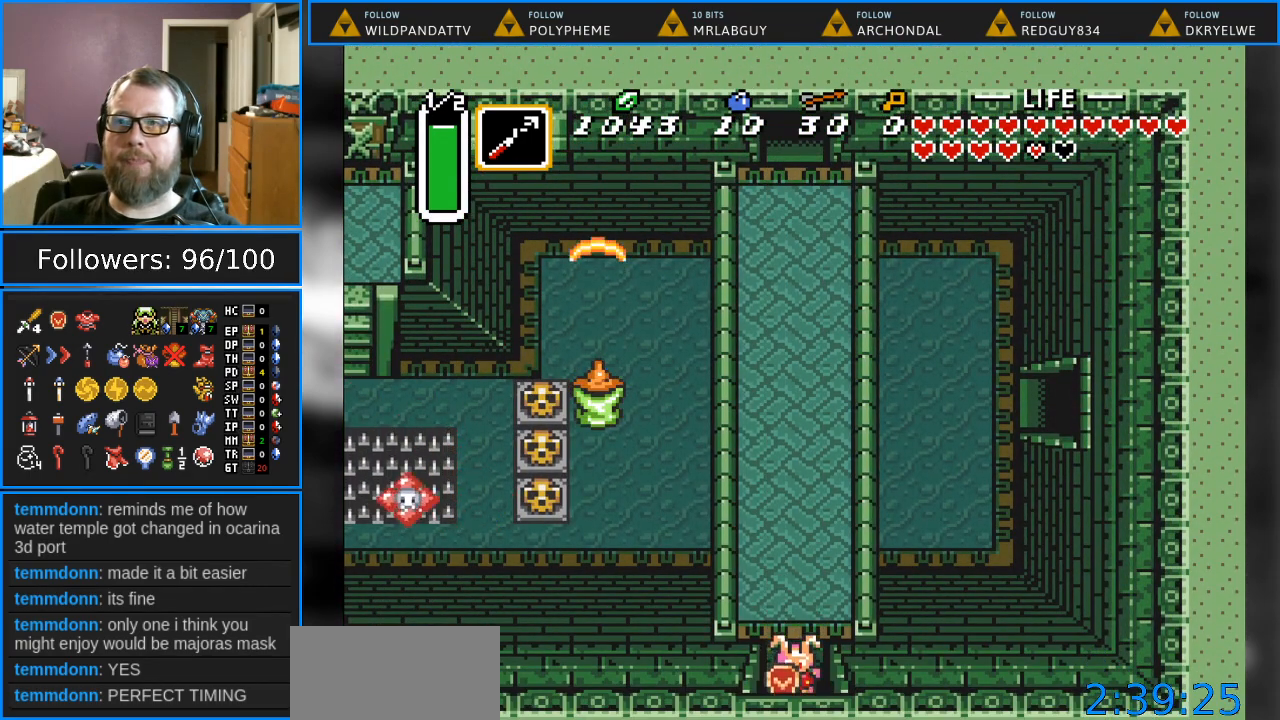
{"buttons": ["DPAD_DOWN"], "events": []}
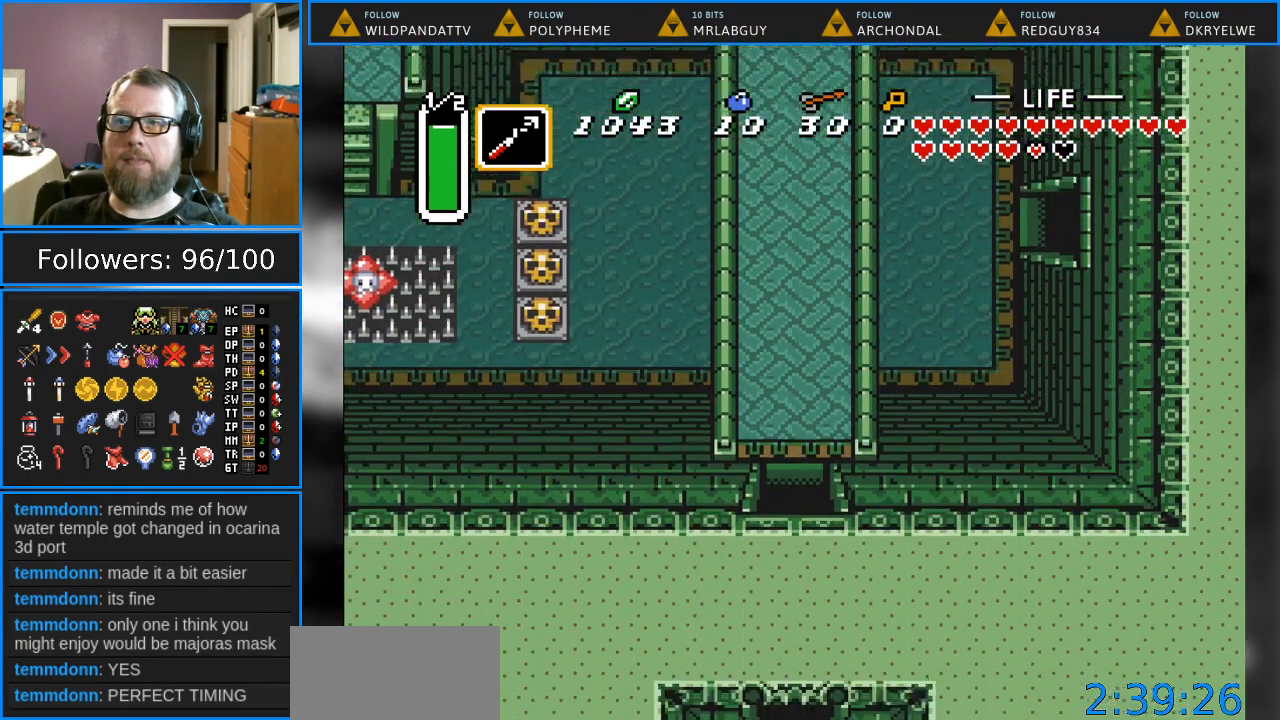
{"buttons": [], "events": [[217, "DPAD_DOWN", "up"]]}
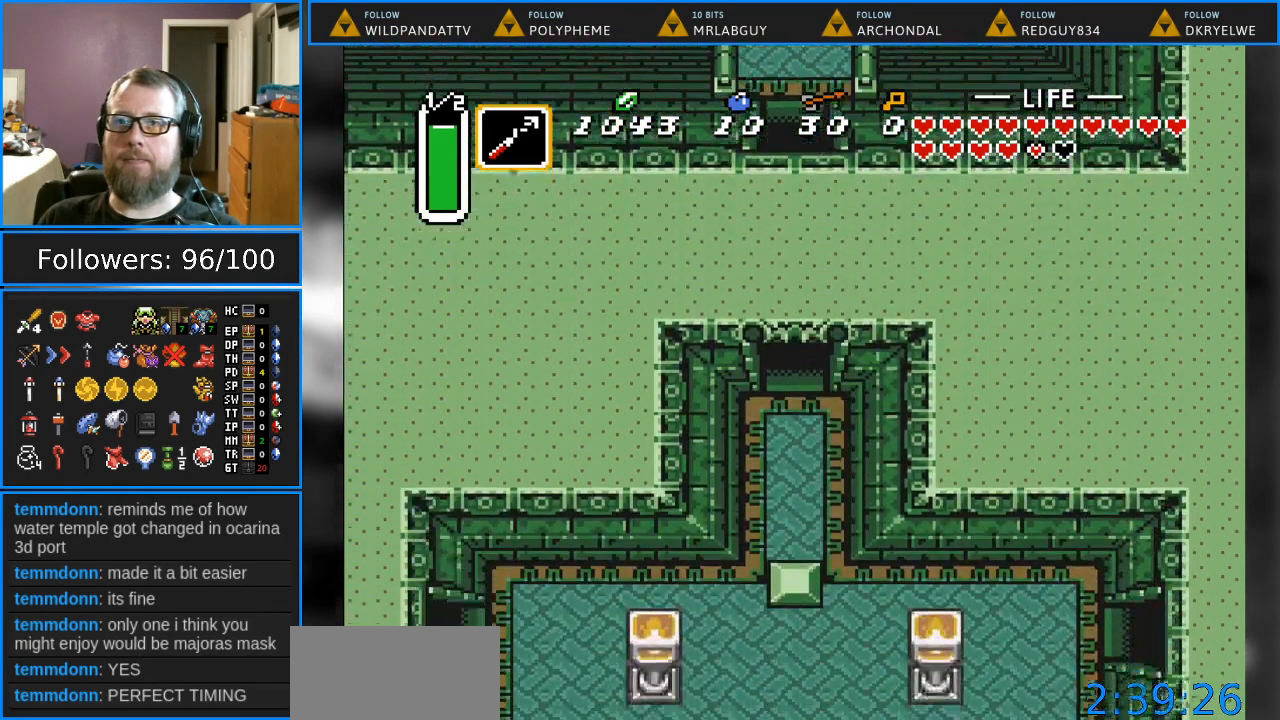
{"buttons": ["DPAD_DOWN"], "events": [[133, "DPAD_DOWN", "down"]]}
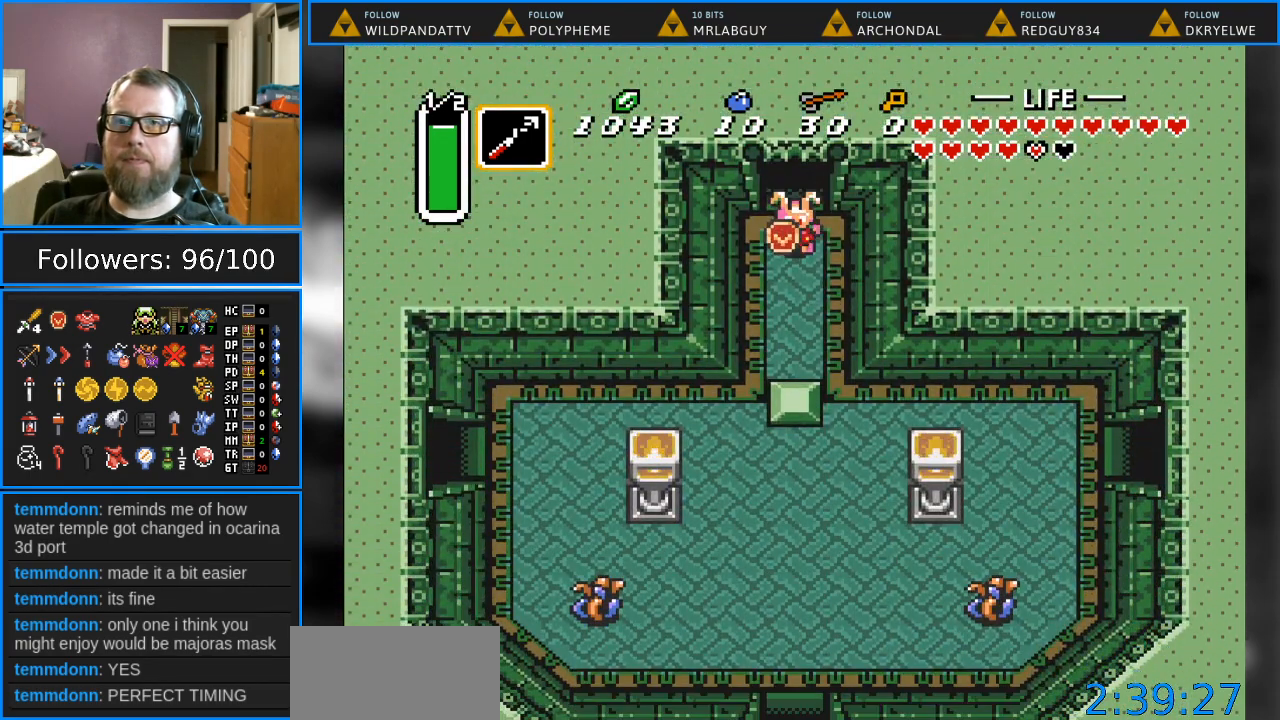
{"buttons": ["DPAD_DOWN"], "events": []}
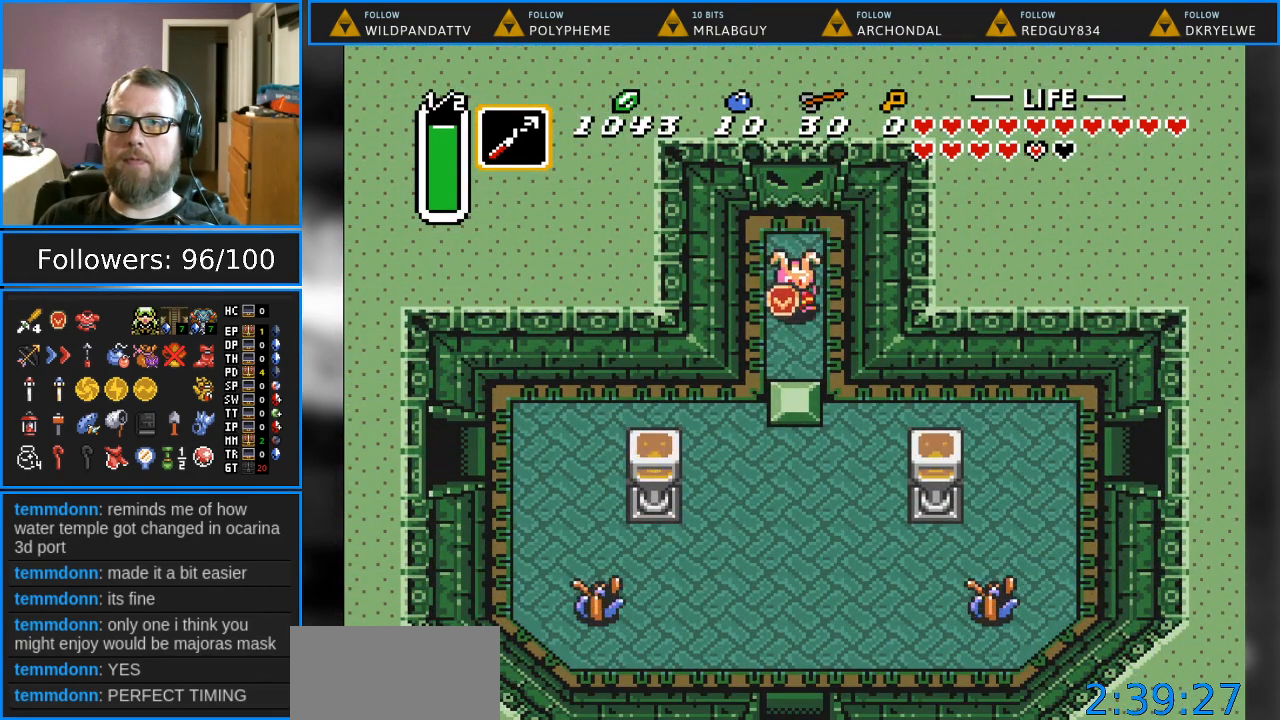
{"buttons": ["DPAD_DOWN"], "events": []}
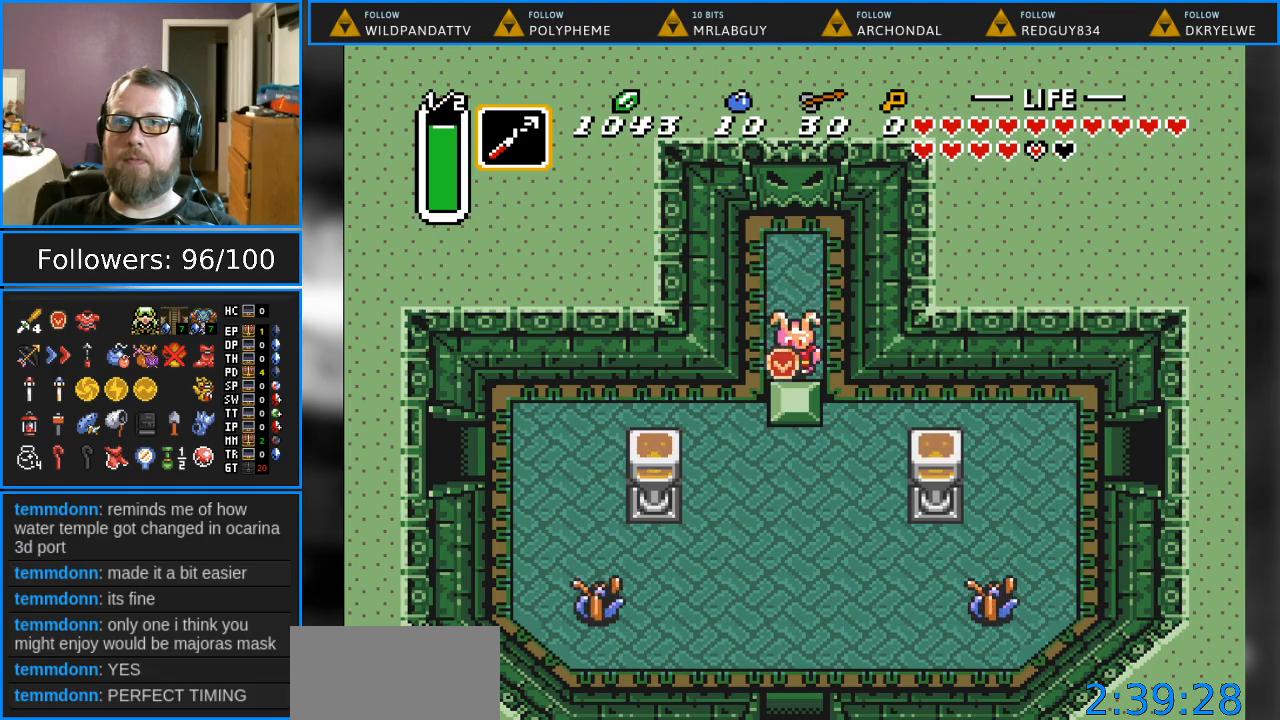
{"buttons": ["DPAD_RIGHT"], "events": [[217, "DPAD_RIGHT", "down"], [367, "DPAD_DOWN", "up"]]}
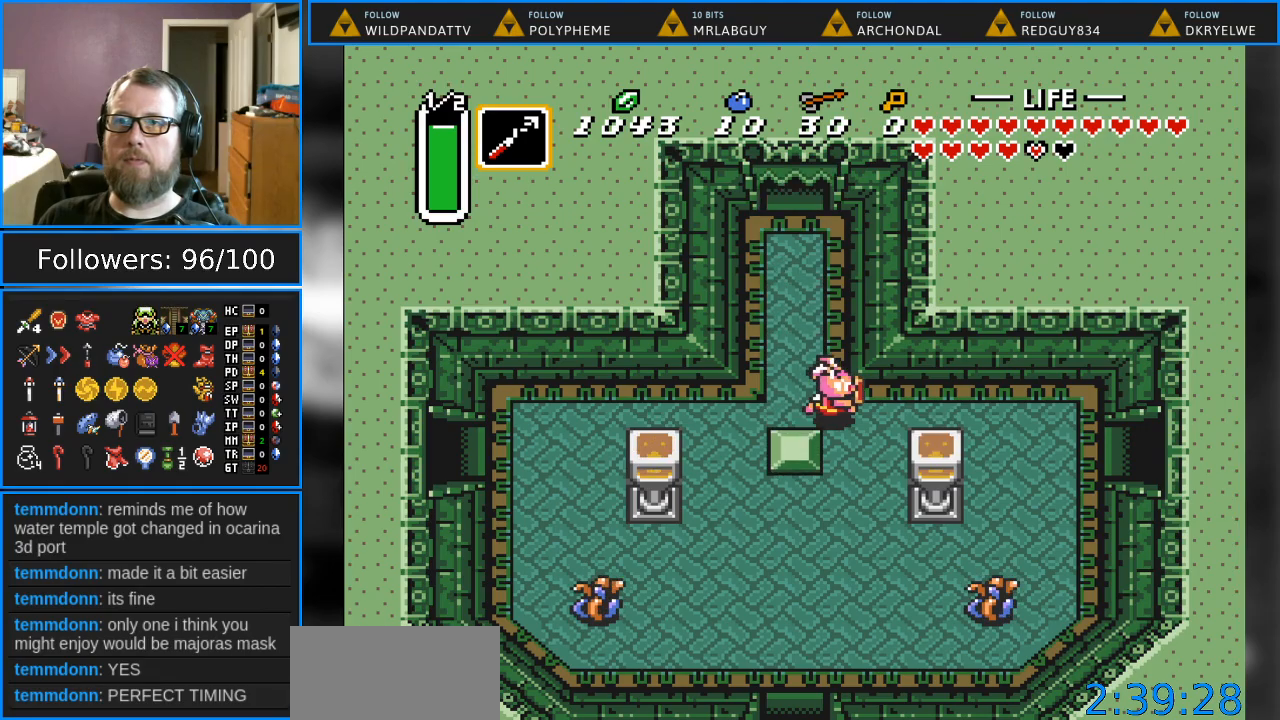
{"buttons": ["DPAD_RIGHT"], "events": []}
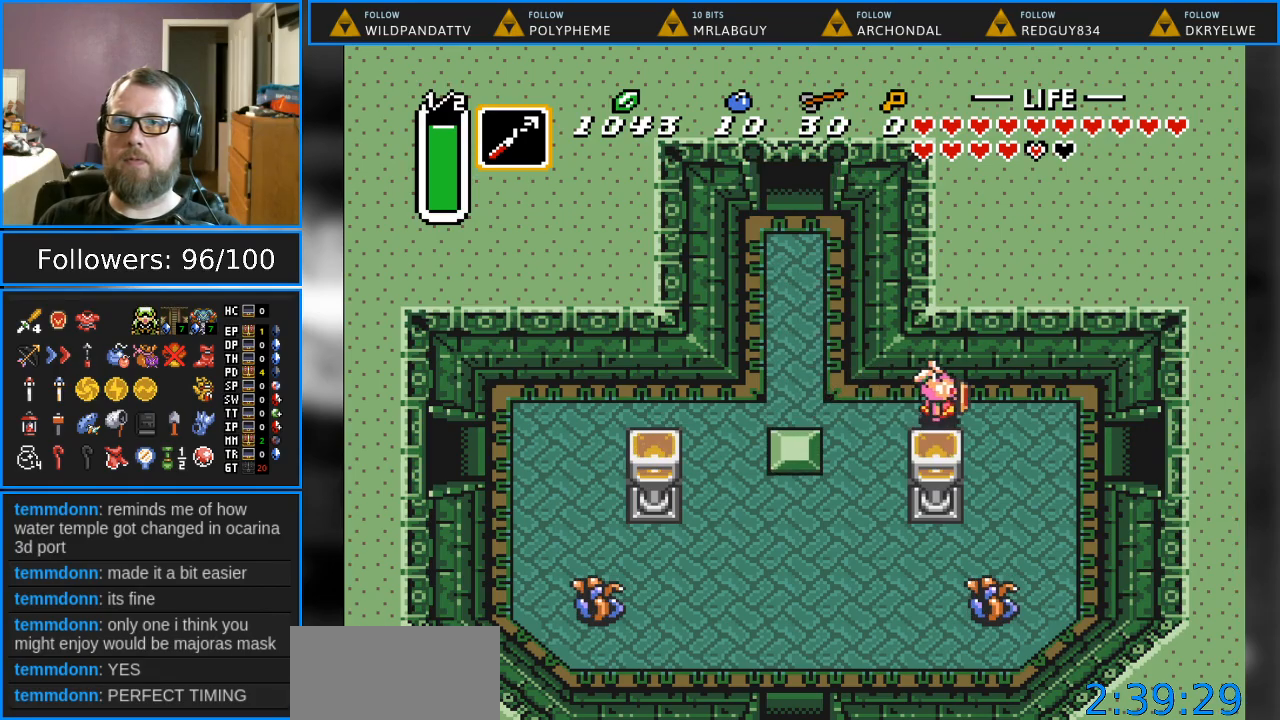
{"buttons": ["DPAD_DOWN", "DPAD_RIGHT"], "events": [[233, "DPAD_DOWN", "down"]]}
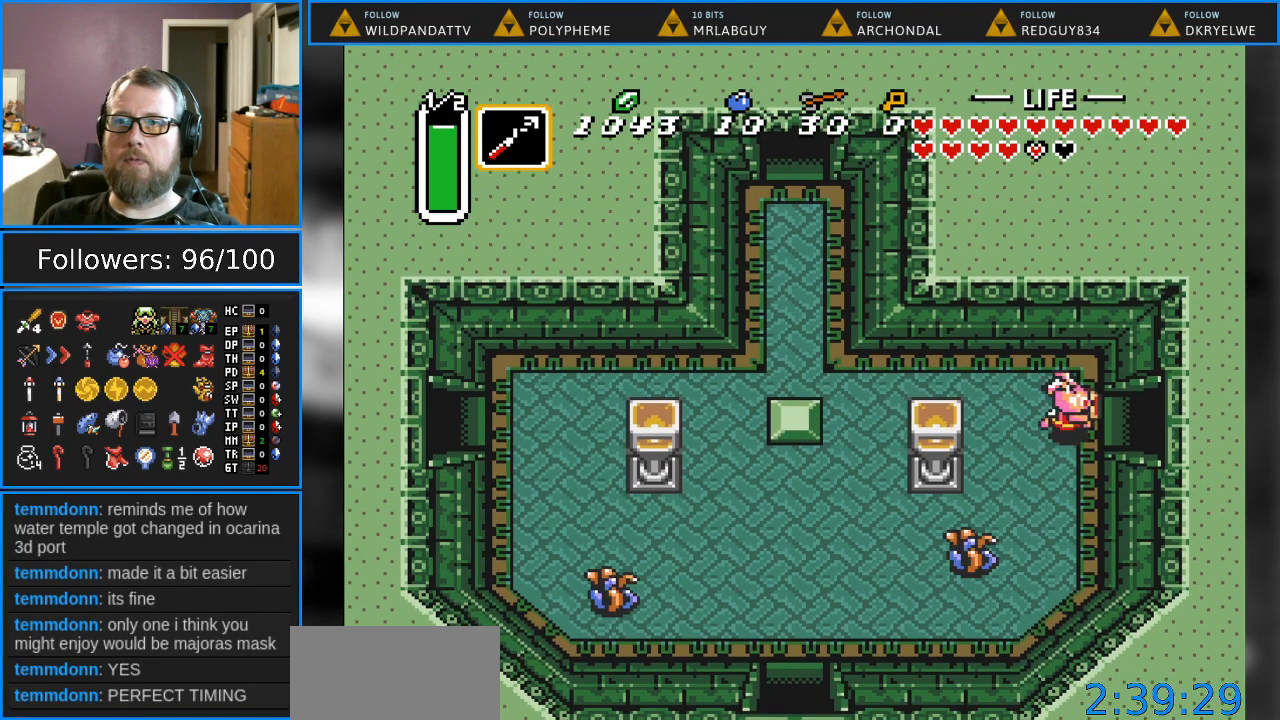
{"buttons": ["DPAD_RIGHT"], "events": [[17, "DPAD_DOWN", "up"]]}
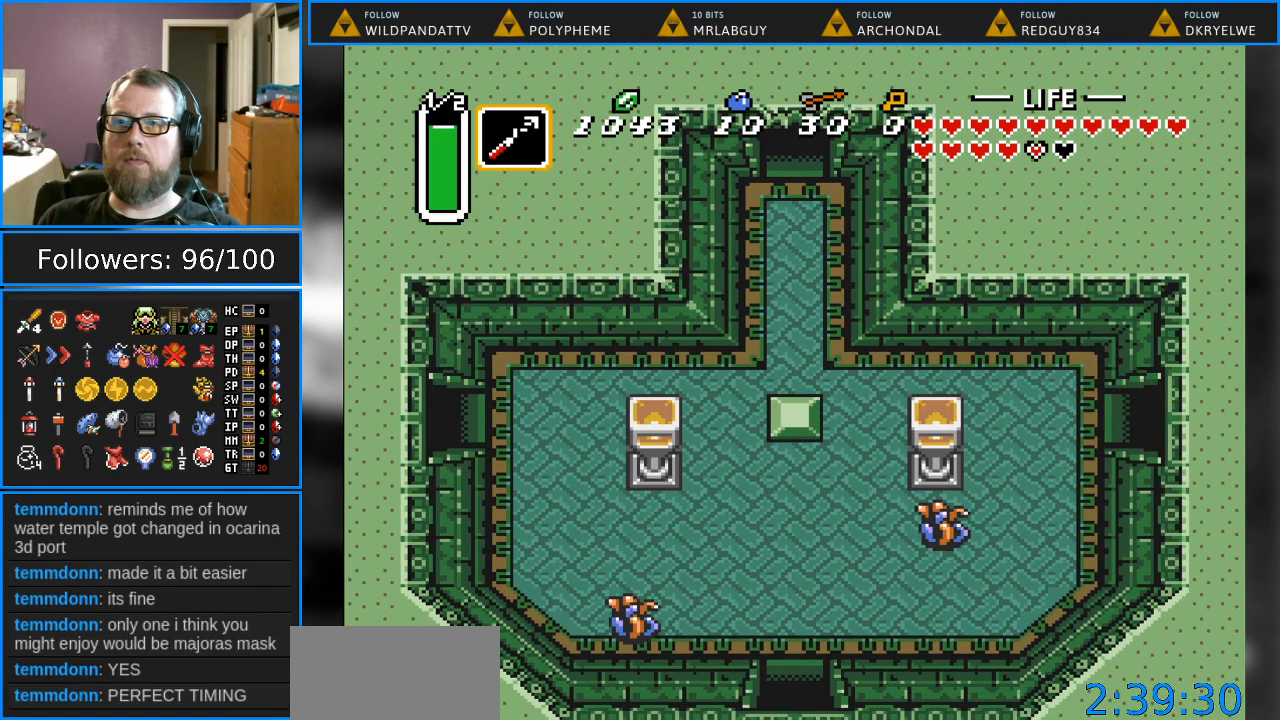
{"buttons": ["DPAD_RIGHT"], "events": []}
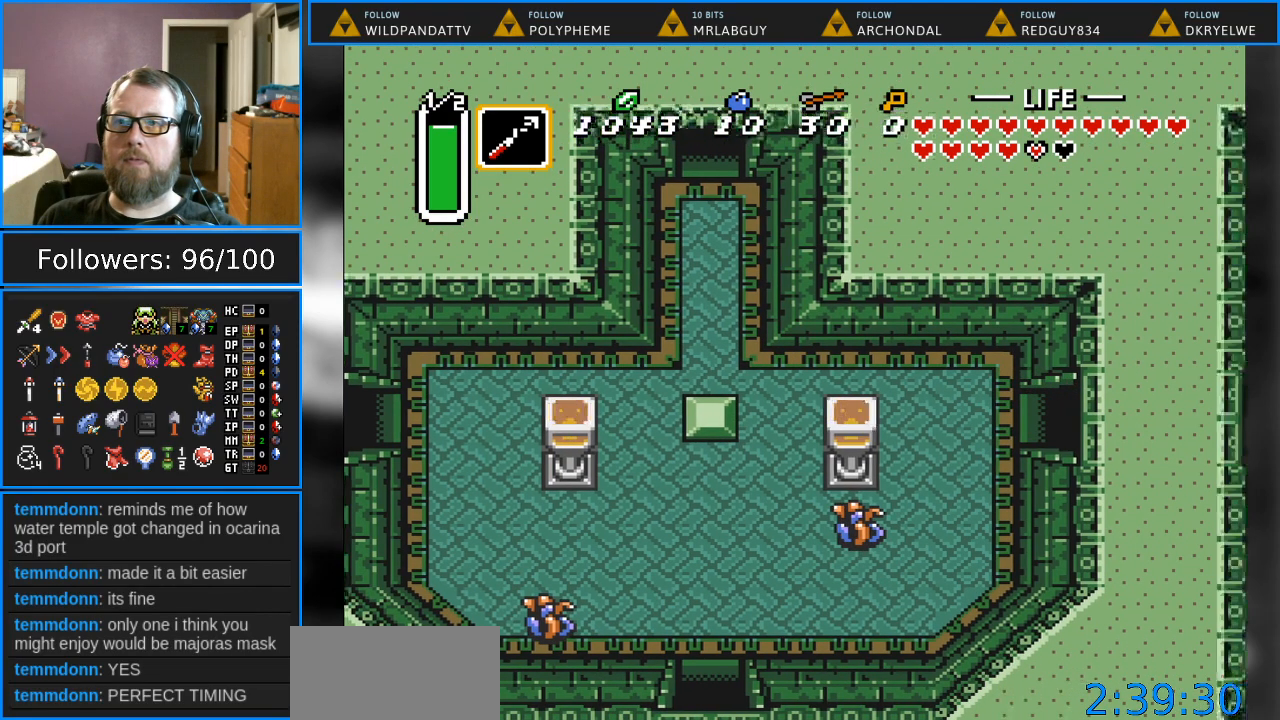
{"buttons": [], "events": [[117, "DPAD_RIGHT", "up"]]}
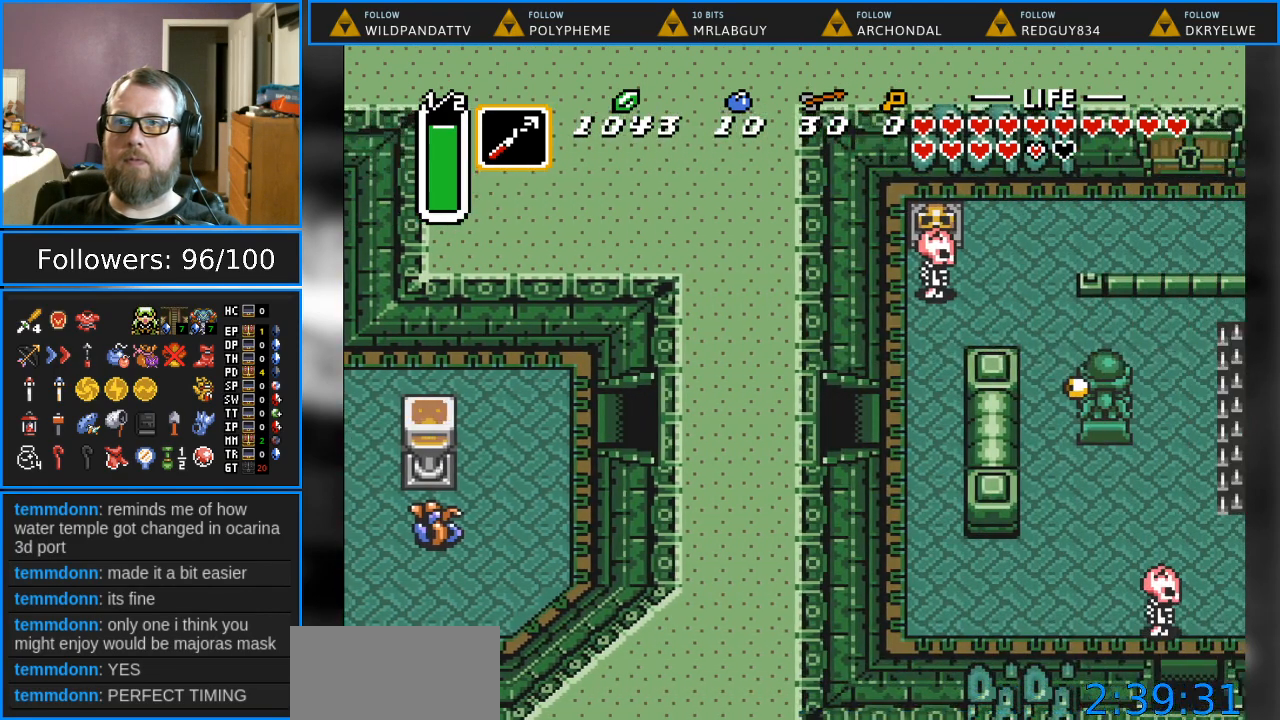
{"buttons": ["DPAD_RIGHT"], "events": [[383, "DPAD_RIGHT", "down"]]}
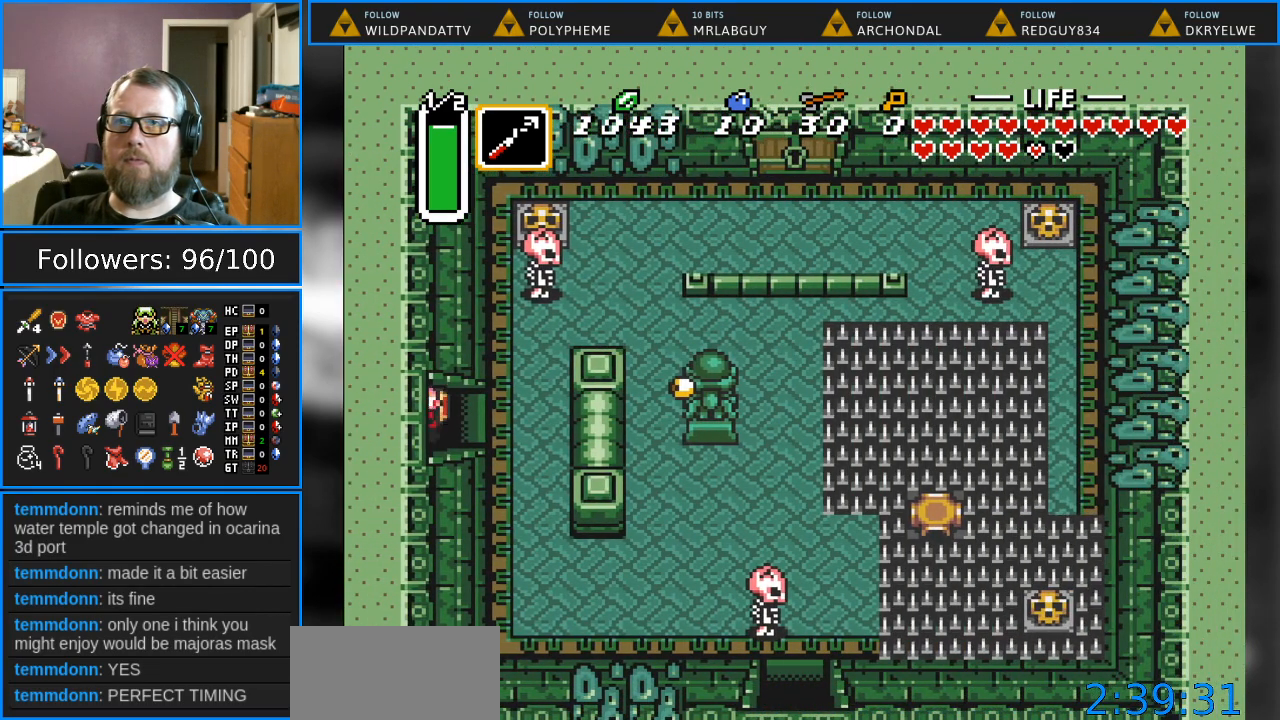
{"buttons": ["DPAD_UP", "DPAD_RIGHT"], "events": [[433, "DPAD_UP", "down"]]}